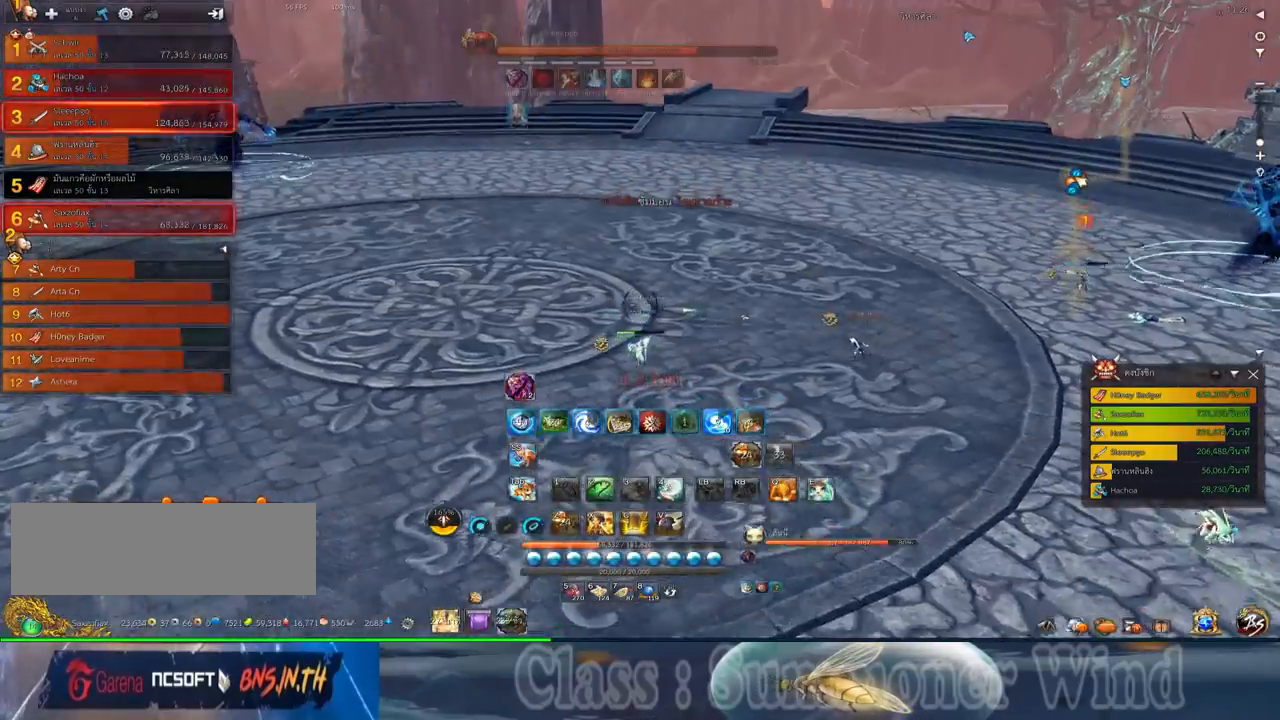
Gameplay with keyboard and mouse; each line is a JSON object with the keys and mouse buttons held at the frame after it. "events" lists presses ("down") and releases ("up") of "1", "2", "3", "4", "5", "a", "alt", "c", "ctrl", "d", "e", "f", "q", "r", "s", "shift", "space", "tab", "v", "w", "x", "z", "mouse_left", "mouse_middle", "mouse_right", "mouse_wheel_up" and "mouse_wheel_down" between this image and that frame as [ms after this image, input, new state], when the widget could be followed in between. "mouse_left", "mouse_middle", "mouse_right", "mouse_wheel_up", "mouse_wheel_down" = the "left", "middle", "right", "wheel_up", "wheel_down" buttons of the "mouse" list. No other keys are recorded. Not read: mouse_move.
{"keys": ["w"], "mouse": [], "events": [[150, "e", "down"], [250, "e", "up"], [367, "e", "down"], [434, "e", "up"]]}
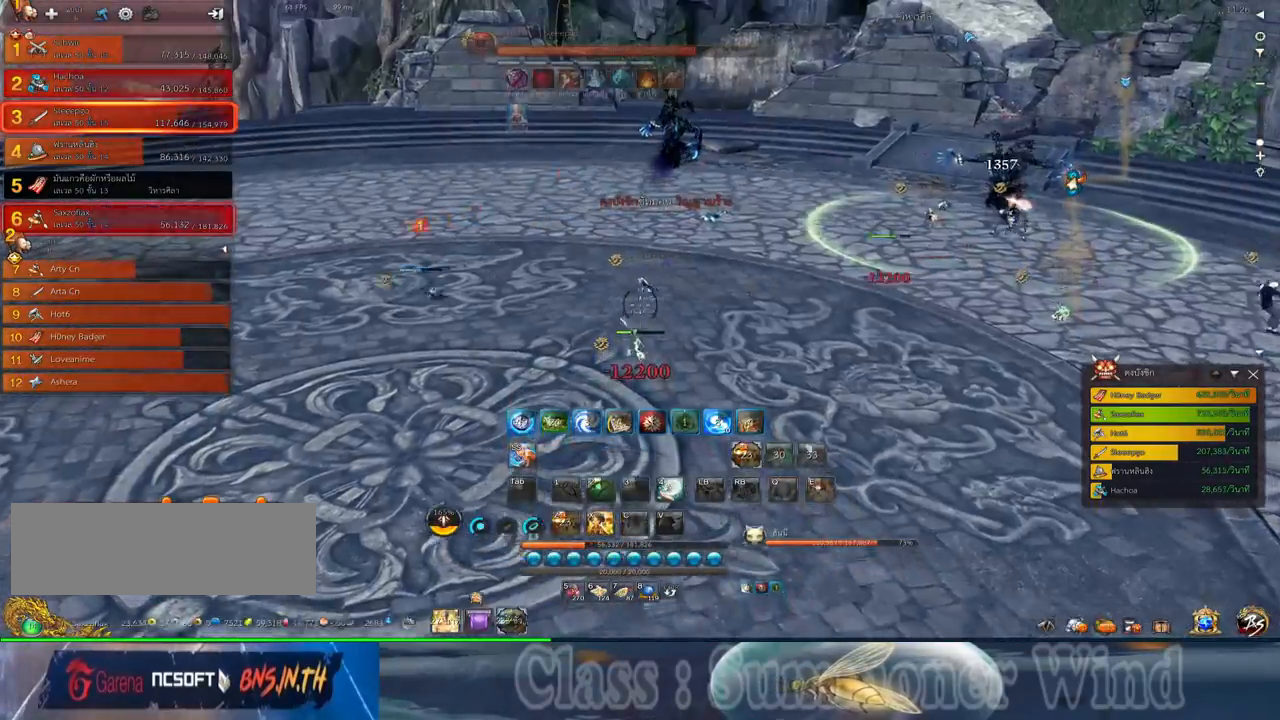
{"keys": ["w"], "mouse": [], "events": []}
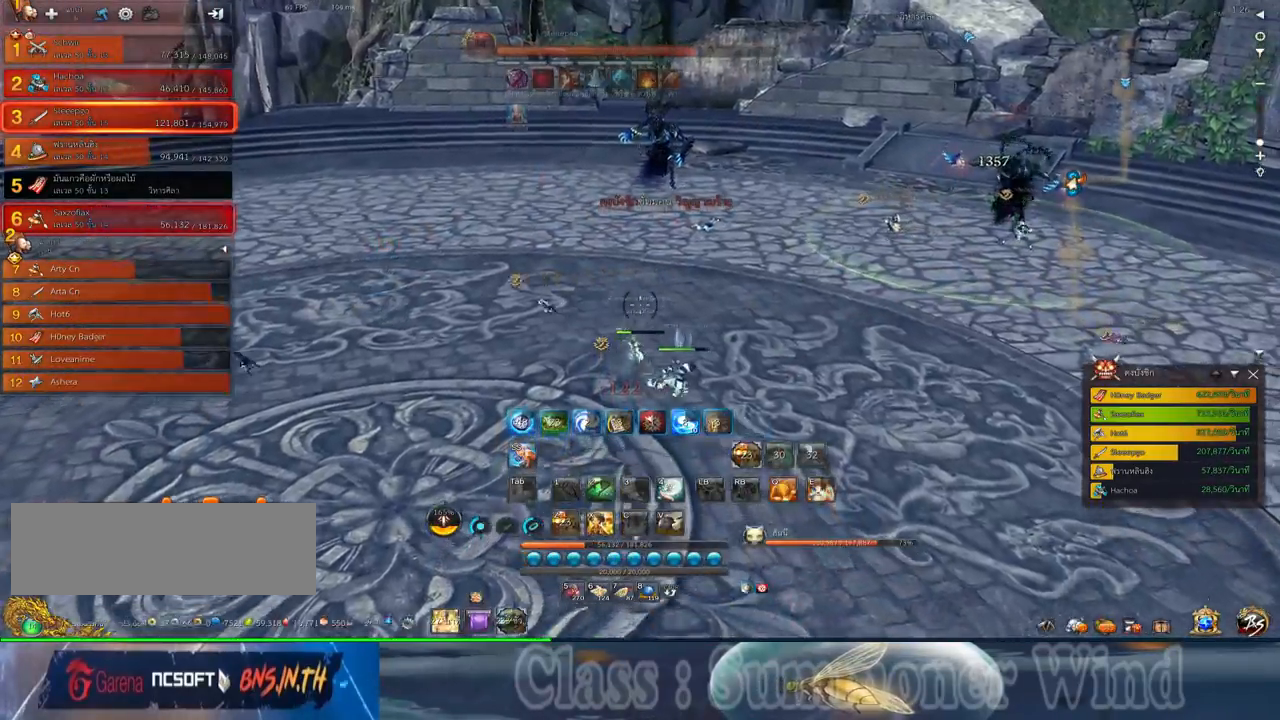
{"keys": ["w", "z"], "mouse": [], "events": [[50, "z", "down"], [117, "z", "up"], [217, "z", "down"], [334, "z", "up"], [400, "z", "down"]]}
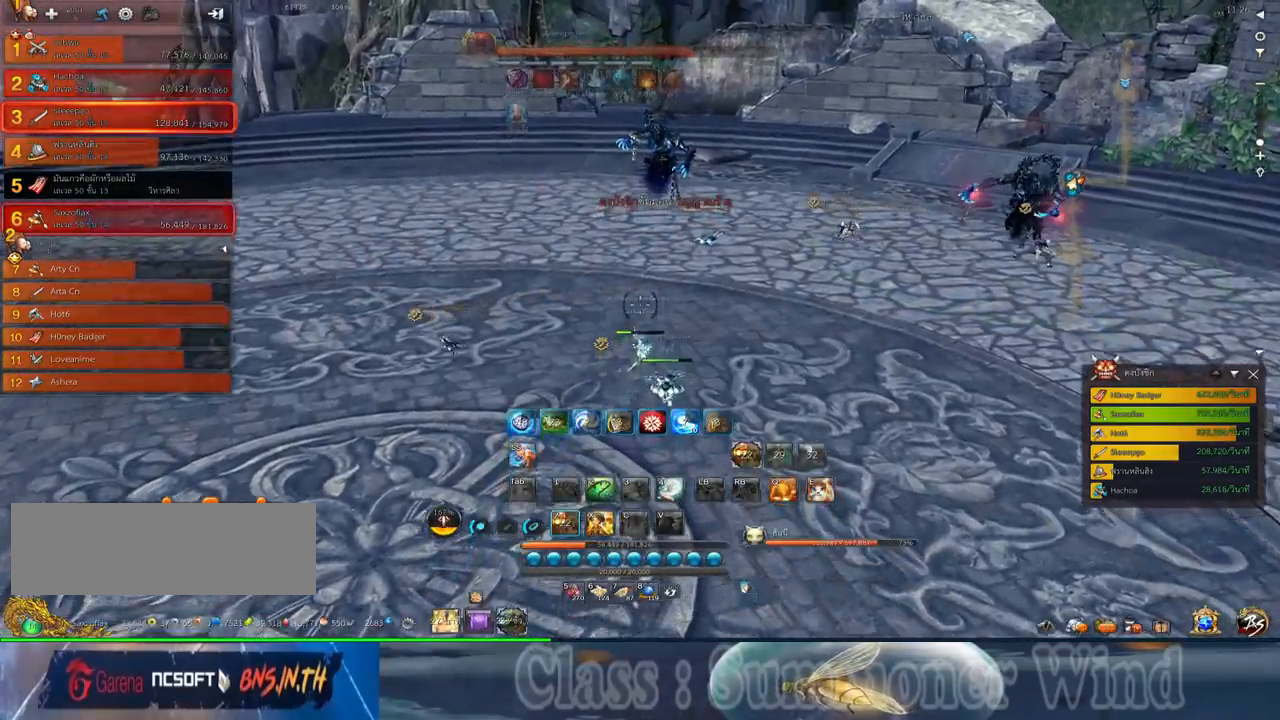
{"keys": ["w"], "mouse": [], "events": [[34, "z", "up"]]}
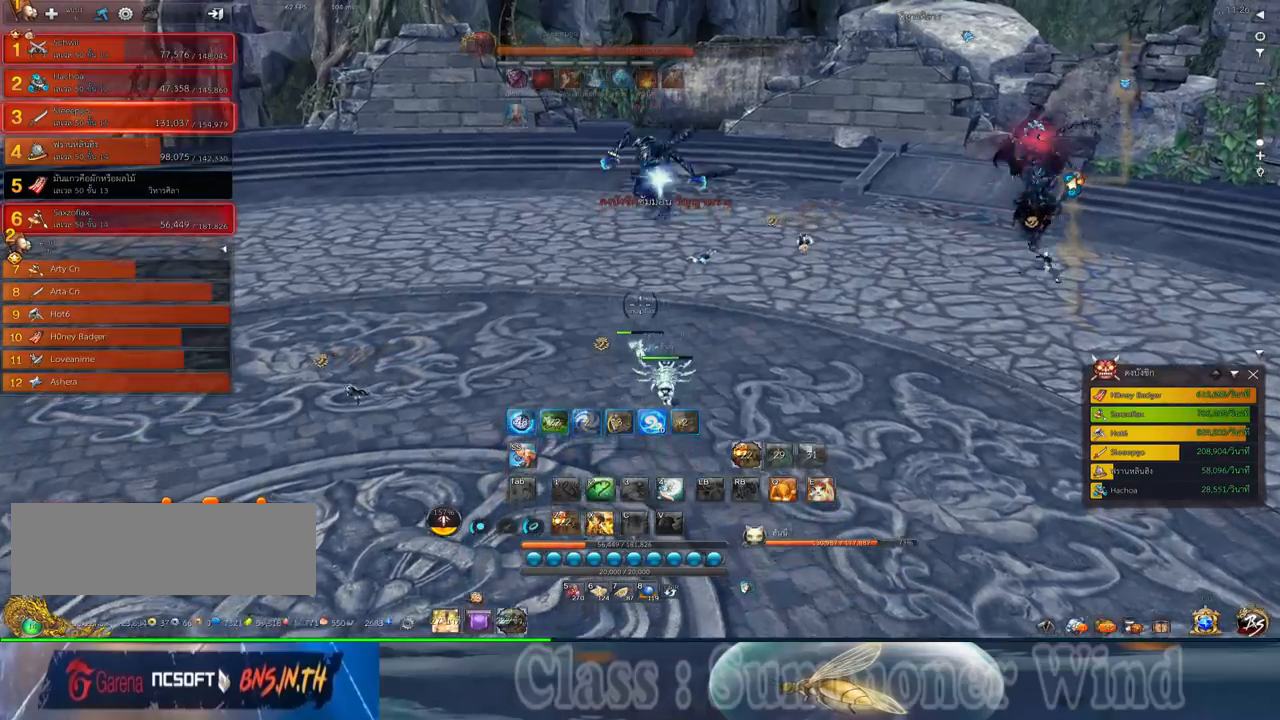
{"keys": ["w"], "mouse": [], "events": []}
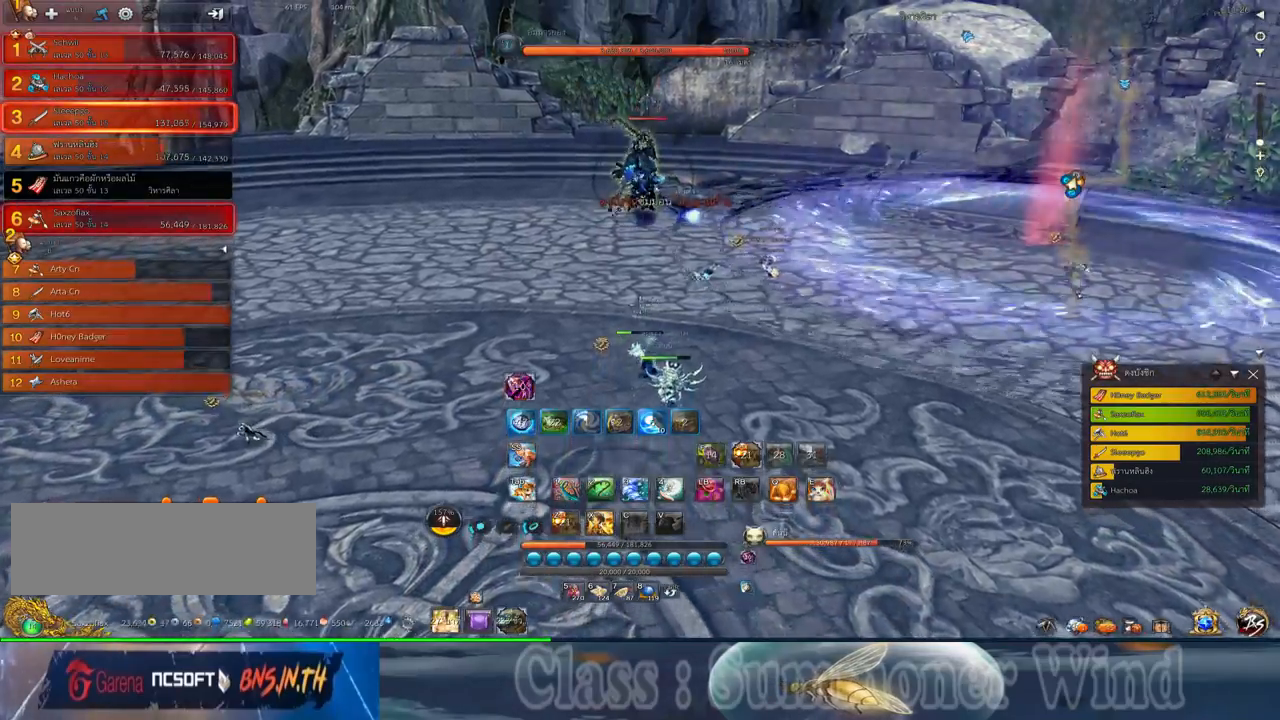
{"keys": ["w"], "mouse": ["right"], "events": [[167, "mouse_left", "down"], [200, "mouse_left", "up"], [200, "mouse_right", "down"], [234, "f", "down"], [234, "mouse_right", "up"], [284, "f", "up"], [284, "tab", "down"], [350, "mouse_left", "down"], [384, "mouse_left", "up"], [450, "mouse_left", "down"], [450, "tab", "up"], [484, "mouse_left", "up"], [484, "mouse_right", "down"]]}
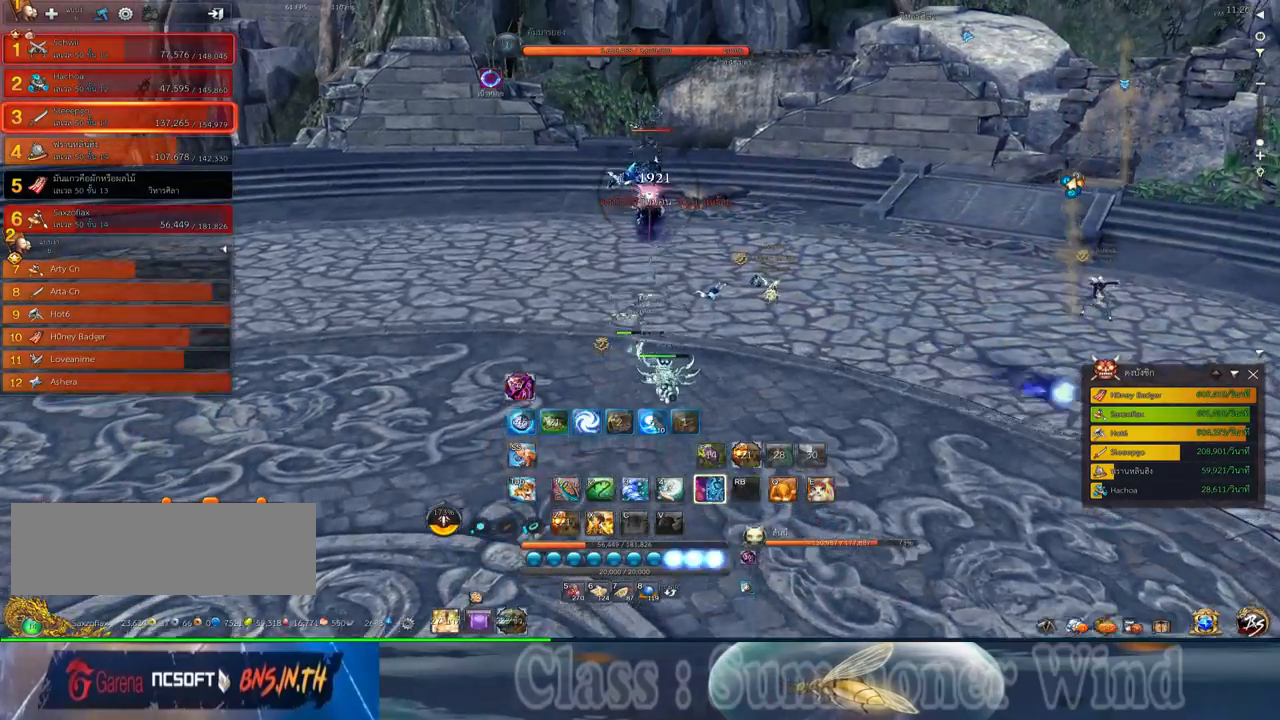
{"keys": [], "mouse": [], "events": [[17, "f", "down"], [17, "mouse_right", "up"], [50, "f", "up"], [117, "f", "down"], [167, "f", "up"], [234, "mouse_left", "down"], [267, "a", "down"], [267, "mouse_left", "up"], [267, "mouse_right", "down"], [267, "w", "up"], [300, "f", "down"], [300, "mouse_right", "up"], [334, "f", "up"], [334, "mouse_left", "down"], [367, "a", "up"], [367, "mouse_left", "up"], [367, "mouse_right", "down"], [400, "f", "down"], [400, "mouse_right", "up"], [434, "f", "up"]]}
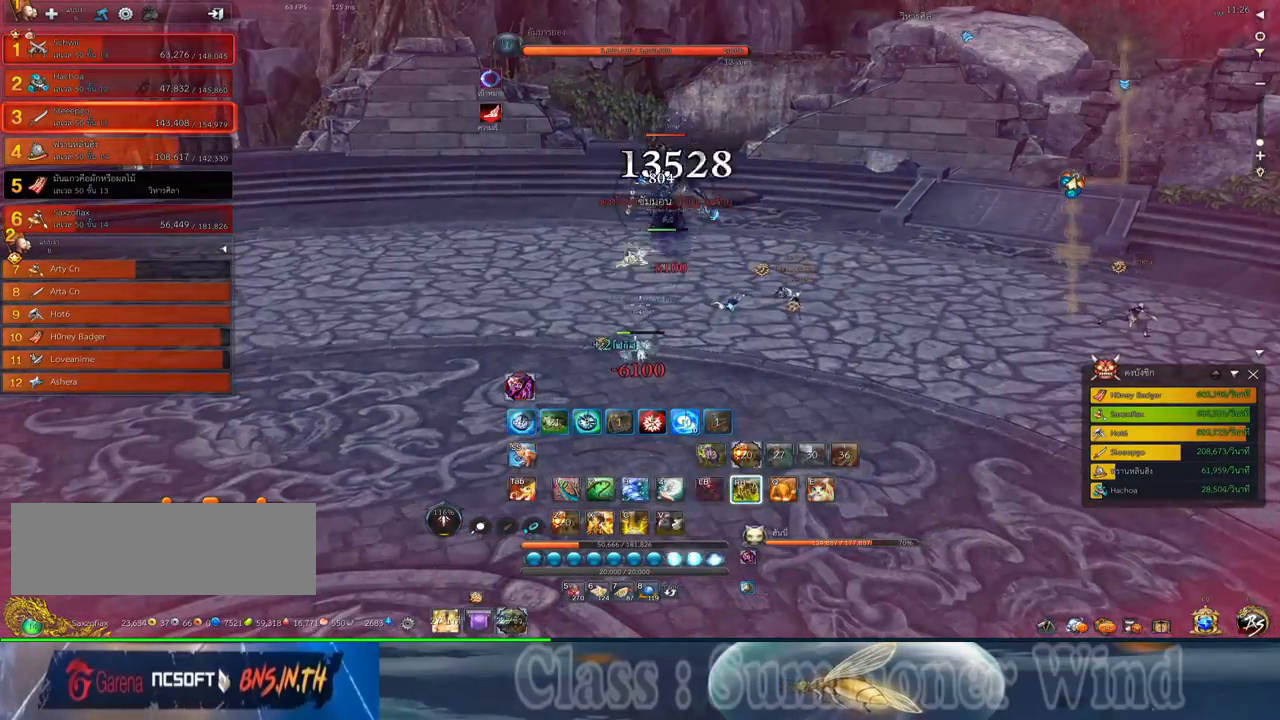
{"keys": ["q"], "mouse": [], "events": [[17, "mouse_left", "down"], [50, "mouse_left", "up"], [50, "mouse_right", "down"], [84, "mouse_right", "up"], [117, "mouse_left", "down"], [150, "mouse_left", "up"], [150, "mouse_right", "down"], [184, "f", "down"], [184, "mouse_right", "up"], [184, "q", "down"], [217, "f", "up"], [250, "q", "up"], [350, "q", "down"], [400, "mouse_left", "down"], [400, "q", "up"], [434, "mouse_left", "up"], [434, "mouse_right", "down"], [467, "f", "down"], [467, "mouse_right", "up"], [500, "f", "up"], [500, "q", "down"]]}
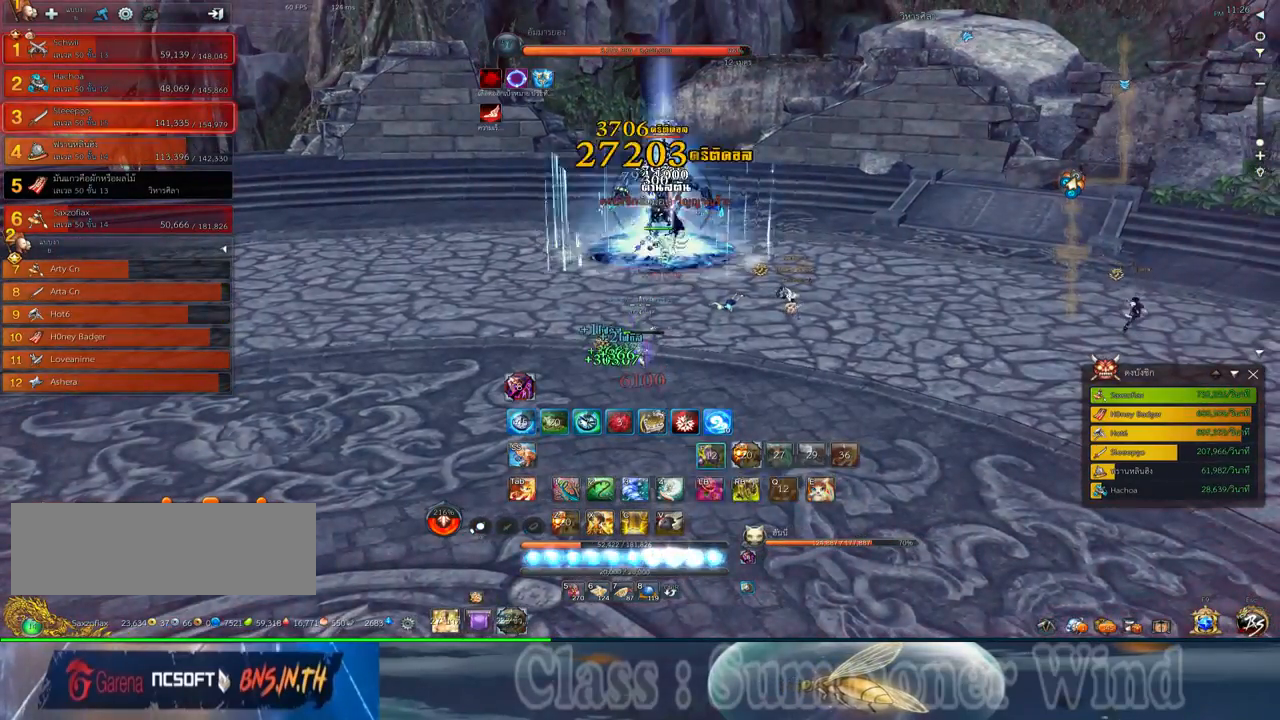
{"keys": ["a"], "mouse": [], "events": [[34, "mouse_right", "down"], [67, "f", "down"], [67, "mouse_right", "up"], [67, "q", "up"], [100, "f", "up"], [134, "q", "down"], [167, "mouse_left", "down"], [200, "mouse_left", "up"], [200, "mouse_right", "down"], [200, "q", "up"], [234, "mouse_right", "up"], [284, "mouse_left", "down"], [317, "mouse_left", "up"], [317, "mouse_right", "down"], [317, "q", "down"], [350, "f", "down"], [350, "mouse_right", "up"], [384, "f", "up"], [384, "q", "up"], [484, "a", "down"]]}
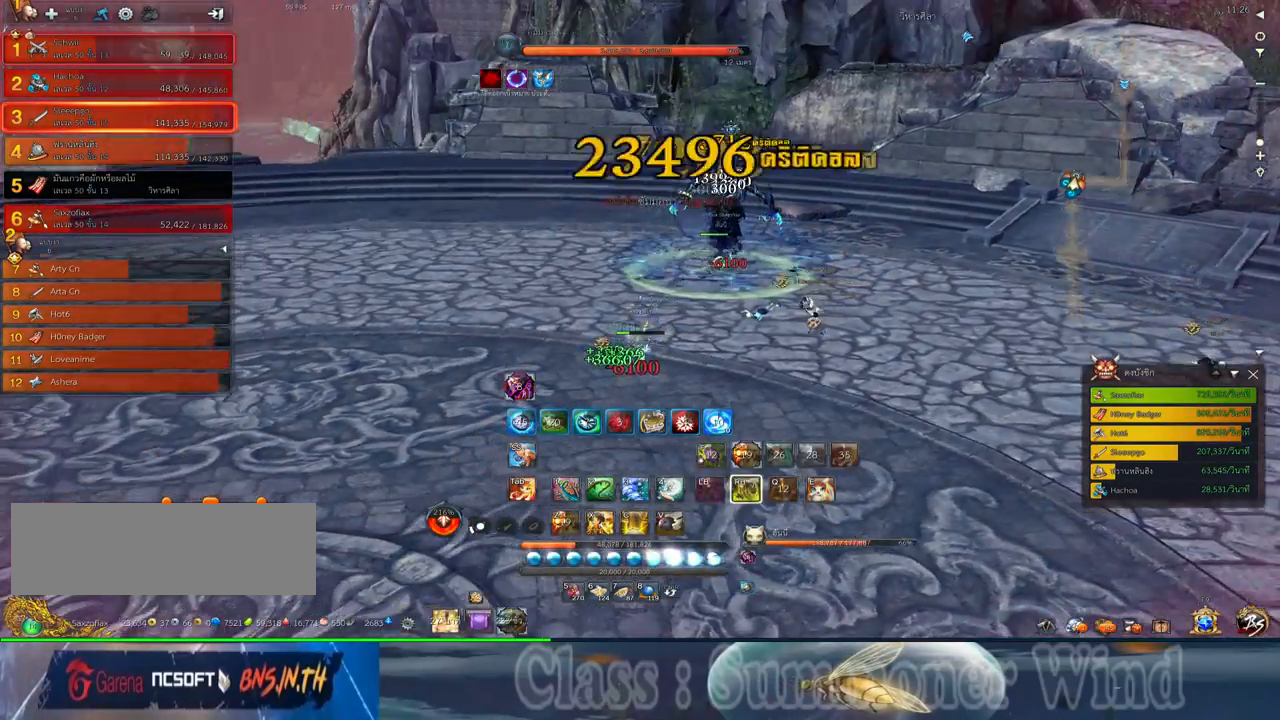
{"keys": [], "mouse": ["right"], "events": [[50, "mouse_left", "down"], [84, "mouse_left", "up"], [84, "mouse_right", "down"], [117, "f", "down"], [117, "mouse_right", "up"], [167, "f", "up"], [200, "a", "up"], [200, "mouse_right", "down"], [200, "space", "down"], [234, "f", "down"], [234, "mouse_right", "up"], [267, "f", "up"], [334, "mouse_left", "down"], [334, "space", "up"], [367, "mouse_left", "up"], [367, "mouse_right", "down"], [367, "q", "down"], [400, "mouse_right", "up"], [434, "mouse_left", "down"], [434, "q", "up"], [467, "mouse_left", "up"], [467, "mouse_right", "down"]]}
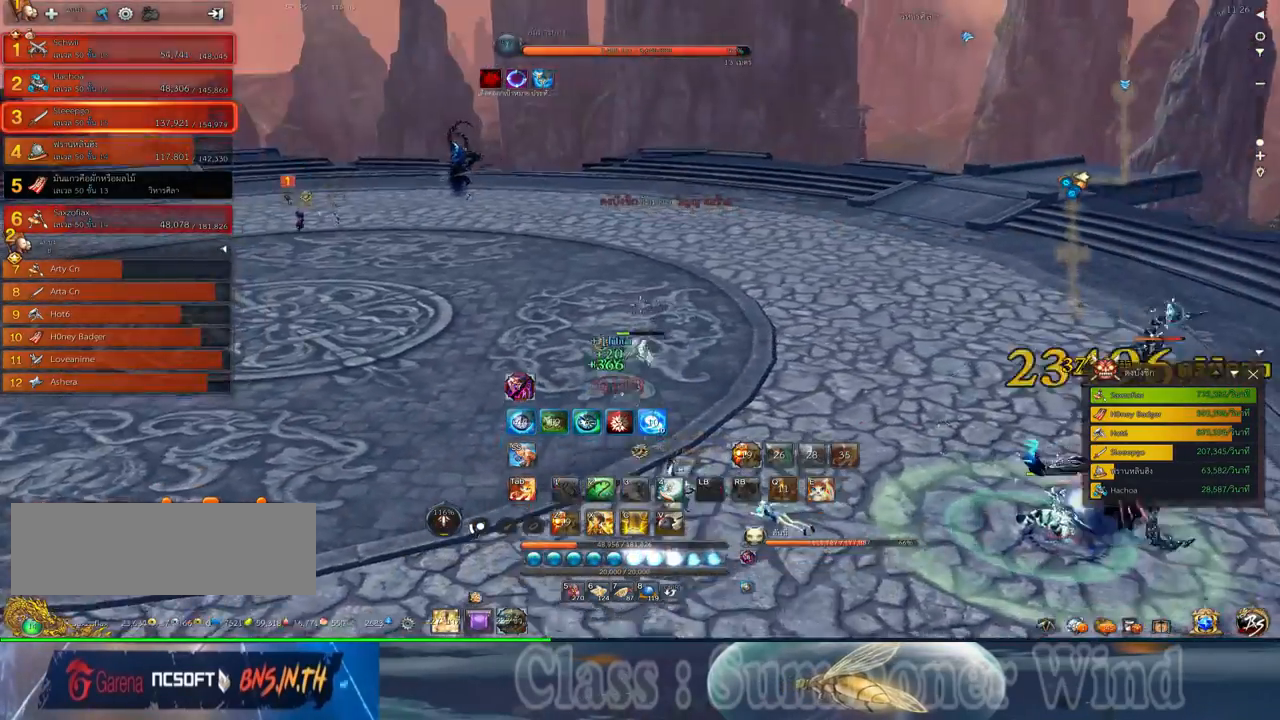
{"keys": ["a"], "mouse": ["left"], "events": [[17, "f", "down"], [17, "mouse_right", "up"], [50, "f", "up"], [117, "a", "down"], [117, "mouse_left", "down"], [150, "mouse_left", "up"], [217, "mouse_left", "down"], [250, "mouse_left", "up"], [250, "mouse_right", "down"], [284, "f", "down"], [284, "mouse_right", "up"], [317, "f", "up"], [500, "mouse_left", "down"]]}
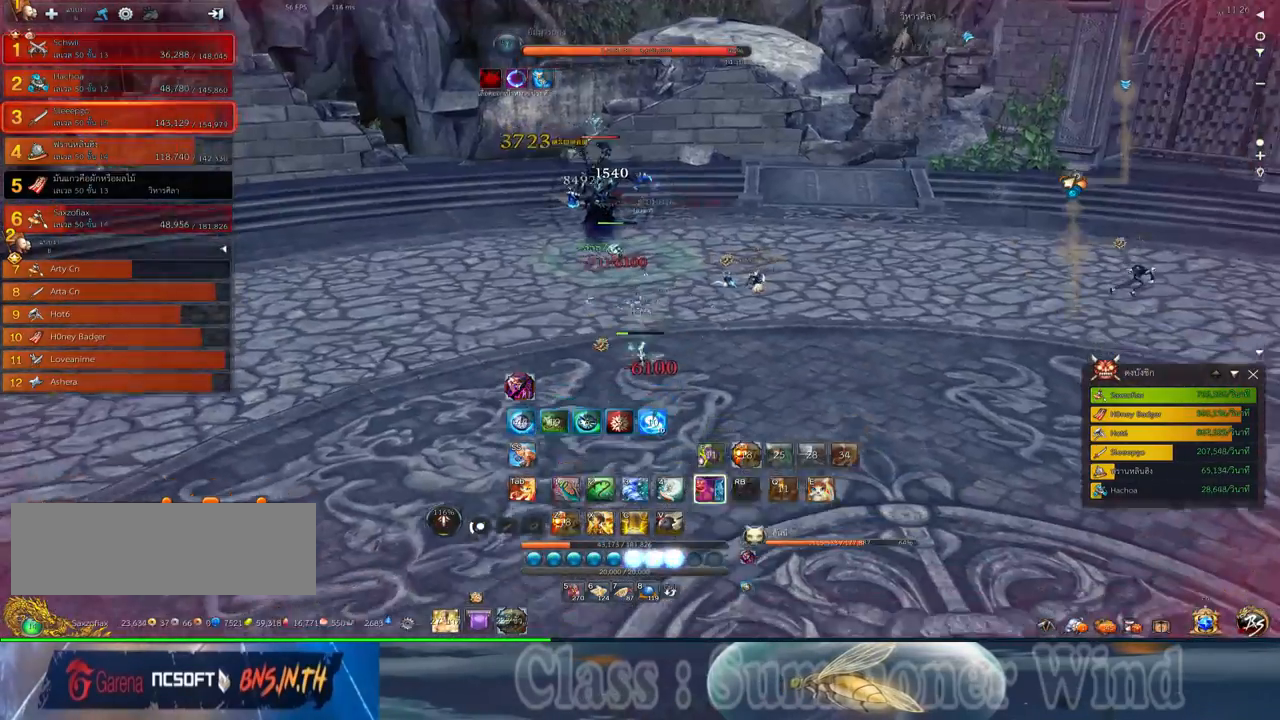
{"keys": ["3"], "mouse": [], "events": [[34, "mouse_left", "up"], [34, "mouse_right", "down"], [67, "f", "down"], [67, "mouse_right", "up"], [100, "f", "up"], [134, "mouse_right", "down"], [167, "a", "up"], [167, "f", "down"], [167, "mouse_right", "up"], [200, "d", "down"], [200, "f", "up"], [284, "3", "down"], [284, "mouse_left", "down"], [317, "mouse_left", "up"], [317, "mouse_right", "down"], [350, "3", "up"], [350, "d", "up"], [350, "mouse_right", "up"], [384, "mouse_left", "down"], [417, "mouse_left", "up"], [417, "mouse_right", "down"], [450, "3", "down"], [450, "f", "down"], [450, "mouse_right", "up"], [484, "f", "up"]]}
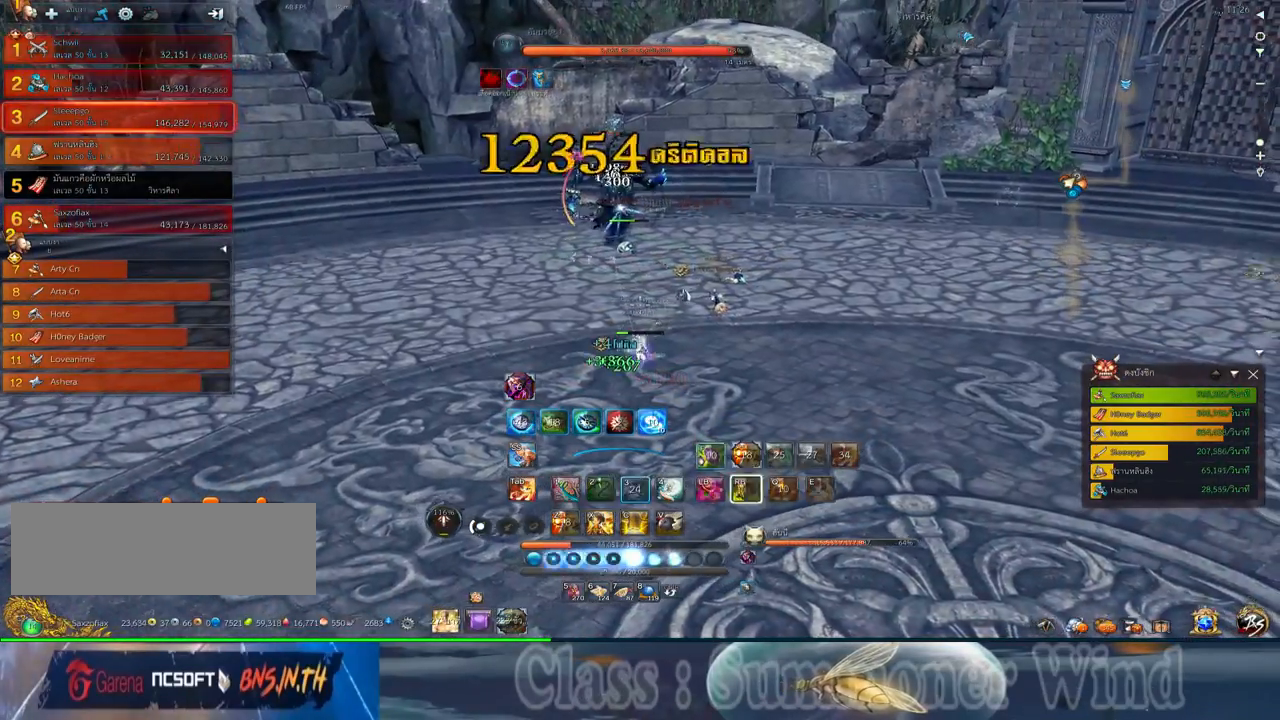
{"keys": [], "mouse": ["right"], "events": [[17, "3", "up"], [100, "3", "down"], [167, "3", "up"], [167, "mouse_left", "down"], [200, "mouse_left", "up"], [200, "mouse_right", "down"], [234, "3", "down"], [234, "f", "down"], [234, "mouse_right", "up"], [267, "f", "up"], [300, "3", "up"], [300, "mouse_right", "down"], [334, "f", "down"], [334, "mouse_right", "up"], [367, "f", "up"], [450, "mouse_left", "down"], [484, "mouse_left", "up"], [484, "mouse_right", "down"]]}
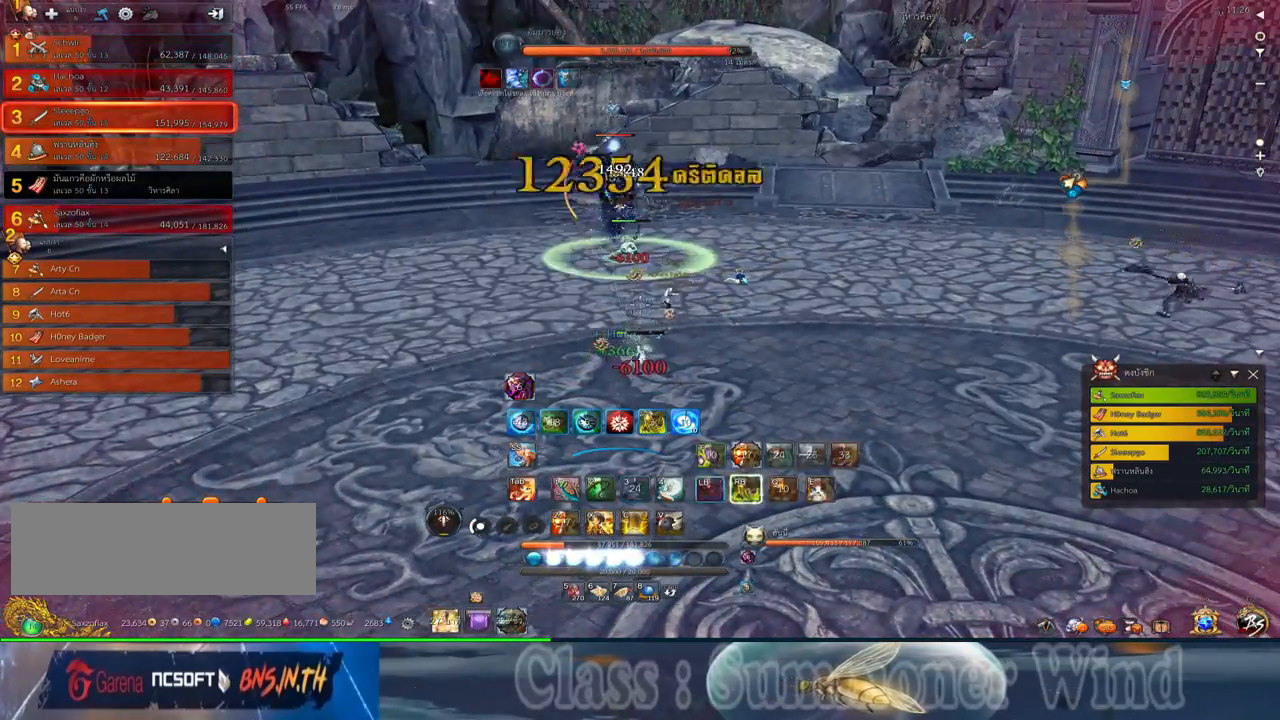
{"keys": ["1", "f", "x"], "mouse": [], "events": [[17, "f", "down"], [17, "mouse_right", "up"], [50, "f", "up"], [50, "mouse_left", "down"], [84, "mouse_left", "up"], [84, "mouse_right", "down"], [117, "f", "down"], [117, "mouse_right", "up"], [117, "x", "down"], [150, "f", "up"], [184, "x", "up"], [284, "x", "down"], [334, "mouse_left", "down"], [367, "mouse_left", "up"], [367, "mouse_right", "down"], [400, "f", "down"], [400, "mouse_right", "up"], [434, "f", "up"], [500, "1", "down"], [500, "f", "down"]]}
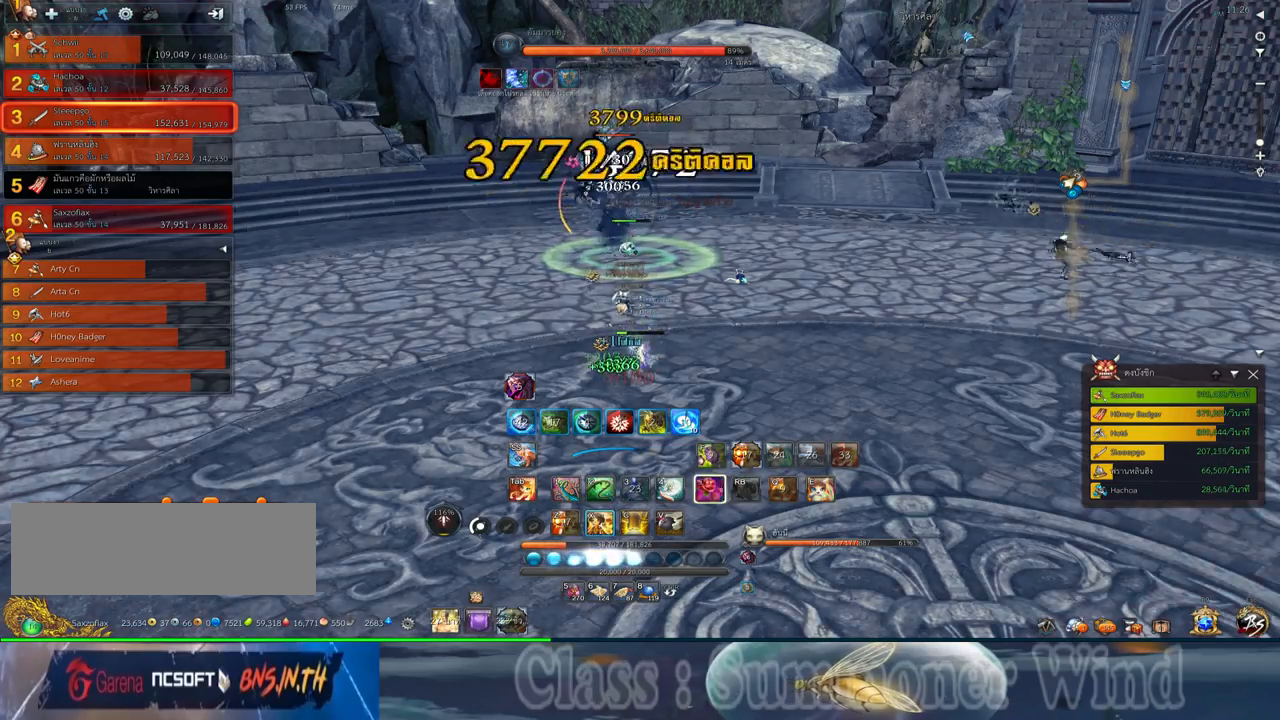
{"keys": ["1"], "mouse": ["left"], "events": [[34, "f", "up"], [67, "1", "up"], [100, "mouse_left", "down"], [134, "1", "down"], [134, "mouse_left", "up"], [134, "mouse_right", "down"], [184, "f", "down"], [184, "mouse_right", "up"], [217, "f", "up"], [217, "mouse_left", "down"], [217, "x", "up"], [250, "1", "up"], [250, "mouse_left", "up"], [250, "mouse_right", "down"], [284, "1", "down"], [284, "2", "down"], [284, "f", "down"], [284, "mouse_right", "up"], [284, "x", "down"], [317, "f", "up"], [350, "1", "up"], [350, "2", "up"], [350, "x", "up"], [384, "mouse_left", "down"], [417, "1", "down"], [417, "mouse_left", "up"], [417, "mouse_right", "down"], [450, "2", "down"], [450, "f", "down"], [450, "mouse_right", "up"], [484, "2", "up"], [484, "f", "up"], [484, "mouse_left", "down"]]}
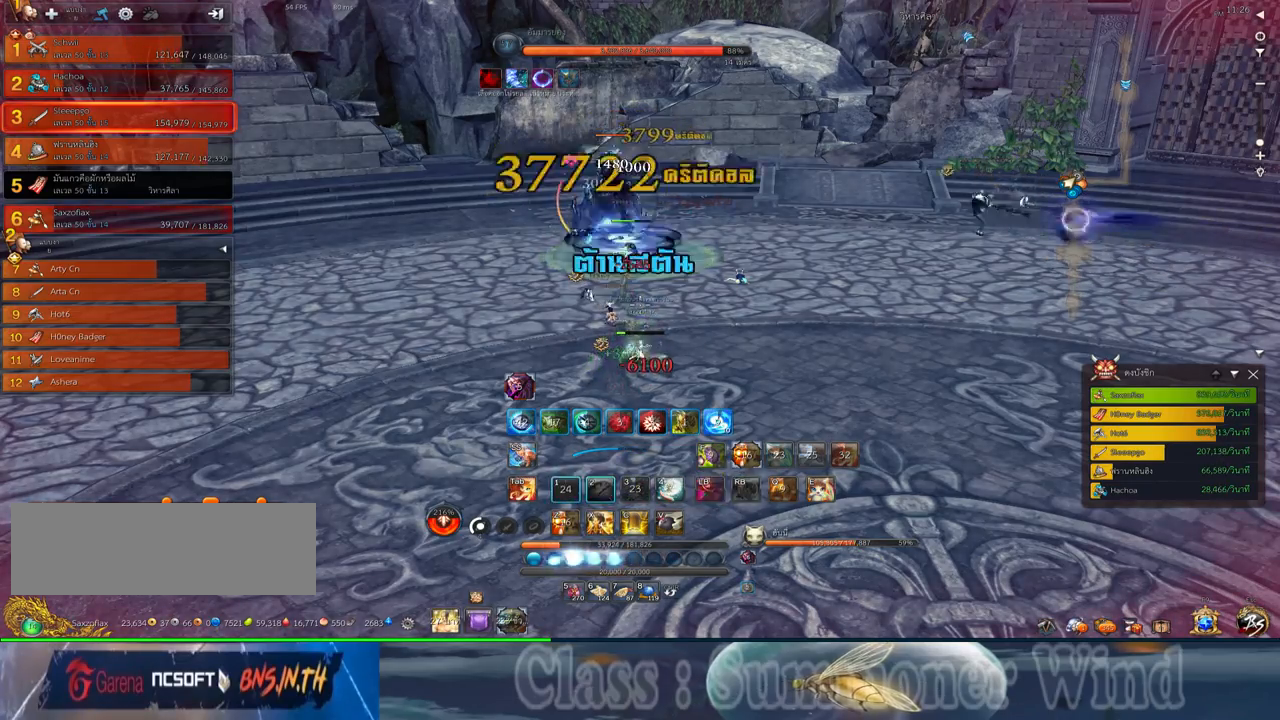
{"keys": ["x"], "mouse": [], "events": [[34, "1", "up"], [34, "mouse_left", "up"], [34, "mouse_right", "down"], [67, "f", "down"], [67, "mouse_right", "up"], [100, "1", "down"], [100, "2", "down"], [100, "f", "up"], [167, "1", "up"], [167, "2", "up"], [167, "mouse_left", "down"], [200, "mouse_left", "up"], [234, "1", "down"], [234, "2", "down"], [267, "mouse_left", "down"], [300, "1", "up"], [300, "2", "up"], [300, "mouse_left", "up"], [300, "mouse_right", "down"], [334, "f", "down"], [334, "mouse_right", "up"], [367, "f", "up"], [417, "mouse_right", "down"], [450, "f", "down"], [450, "mouse_right", "up"], [450, "x", "down"], [484, "f", "up"]]}
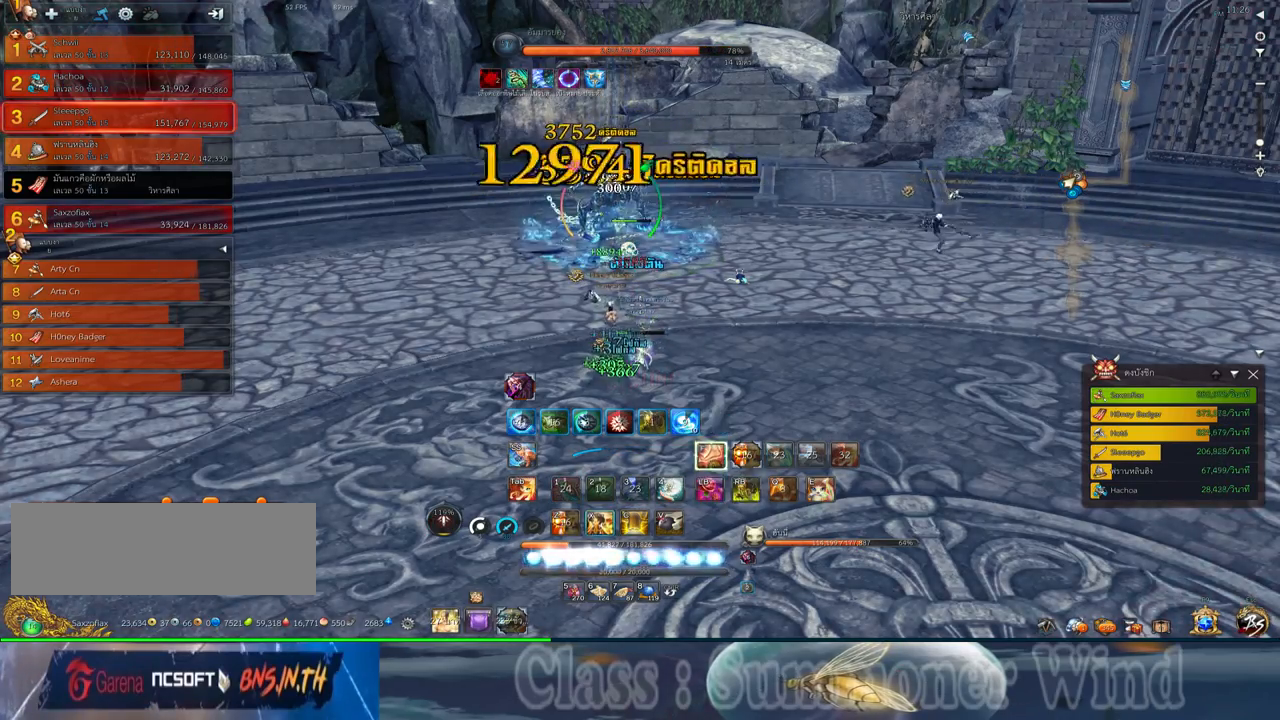
{"keys": ["f"], "mouse": [], "events": [[17, "x", "up"], [50, "mouse_left", "down"], [84, "mouse_left", "up"], [84, "mouse_right", "down"], [84, "x", "down"], [117, "mouse_right", "up"], [150, "mouse_left", "down"], [150, "x", "up"], [184, "mouse_left", "up"], [184, "mouse_right", "down"], [217, "f", "down"], [217, "mouse_right", "up"], [217, "x", "down"], [267, "f", "up"], [334, "x", "up"], [400, "x", "down"], [434, "mouse_left", "down"], [467, "mouse_left", "up"], [467, "mouse_right", "down"], [467, "x", "up"], [500, "f", "down"], [500, "mouse_right", "up"]]}
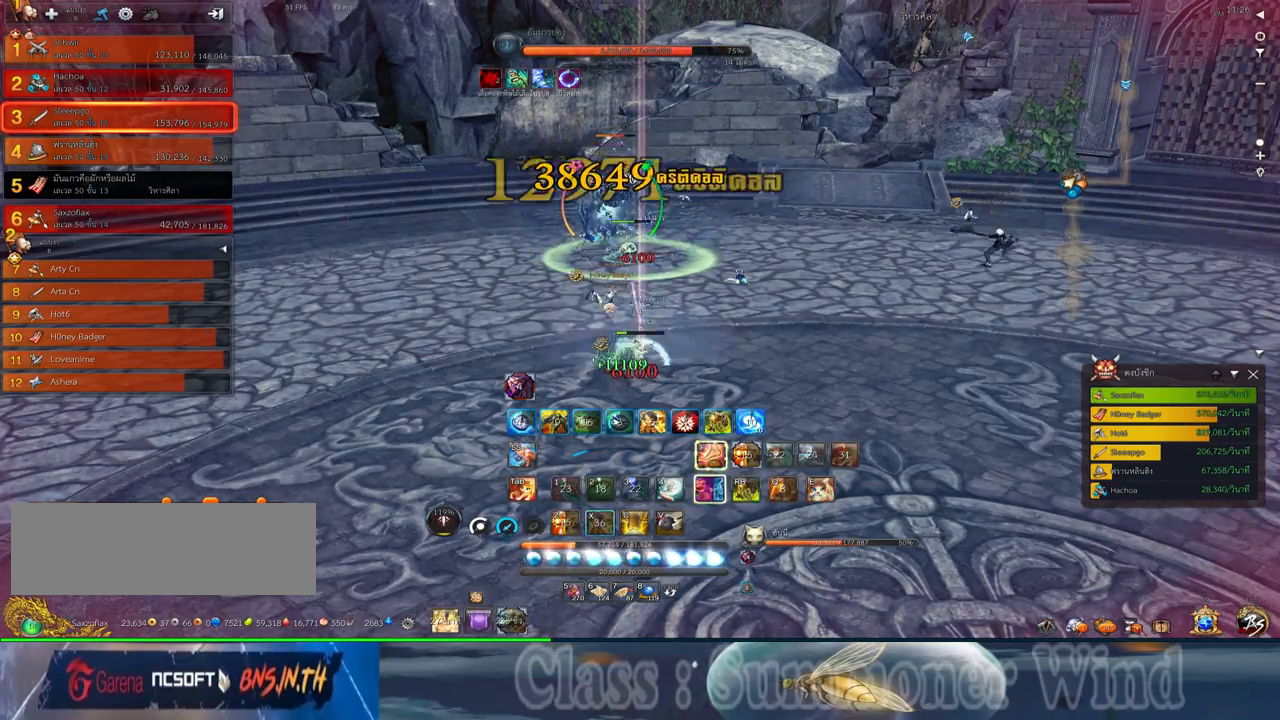
{"keys": ["f", "w"], "mouse": [], "events": [[34, "f", "up"], [34, "mouse_left", "down"], [34, "x", "down"], [67, "mouse_left", "up"], [67, "mouse_right", "down"], [100, "f", "down"], [100, "mouse_right", "up"], [100, "w", "down"], [150, "f", "up"], [150, "x", "up"], [250, "x", "down"], [317, "mouse_left", "down"], [350, "mouse_left", "up"], [350, "mouse_right", "down"], [350, "x", "up"], [384, "f", "down"], [384, "mouse_right", "up"], [384, "q", "down"], [417, "f", "up"], [484, "f", "down"], [484, "q", "up"]]}
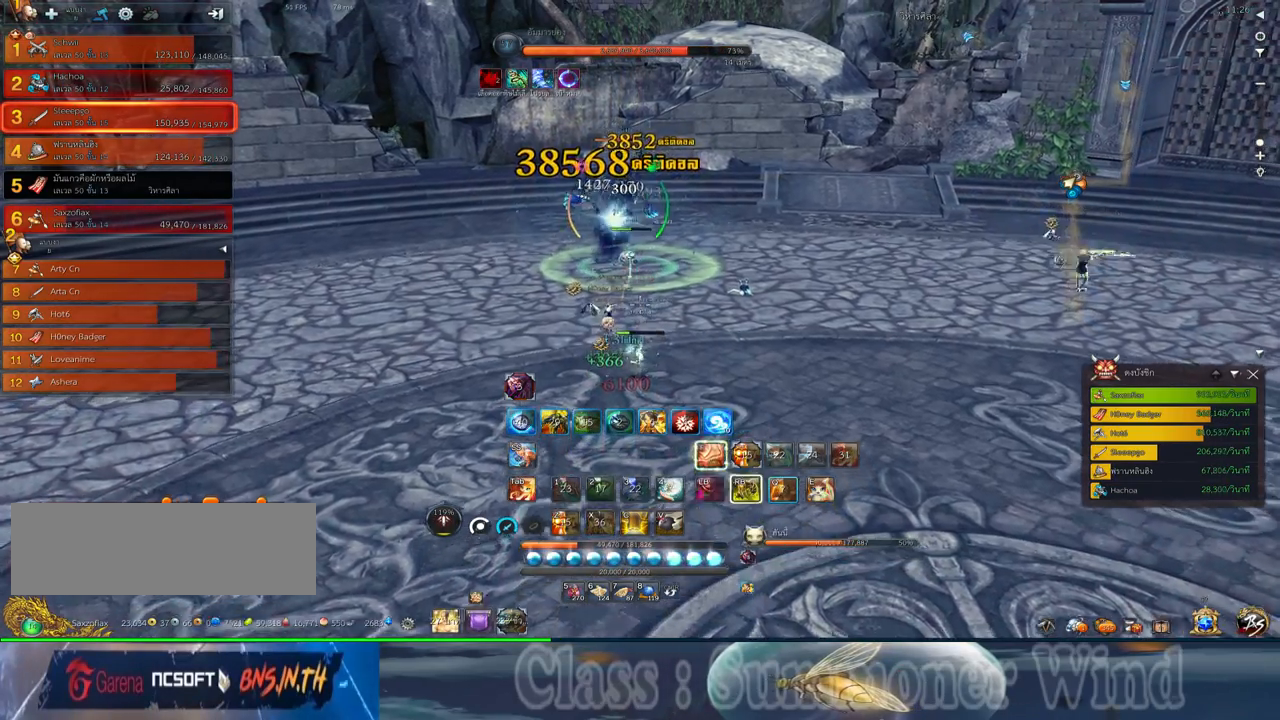
{"keys": ["q", "w"], "mouse": ["left"], "events": [[100, "f", "up"], [100, "mouse_left", "down"], [134, "mouse_left", "up"], [134, "mouse_right", "down"], [167, "f", "down"], [167, "mouse_right", "up"], [200, "mouse_left", "down"], [234, "mouse_left", "up"], [234, "mouse_right", "down"], [267, "mouse_right", "up"], [300, "f", "up"], [300, "q", "down"], [384, "mouse_left", "down"], [417, "f", "down"], [417, "mouse_left", "up"], [417, "q", "up"], [484, "f", "up"], [484, "mouse_left", "down"], [484, "q", "down"]]}
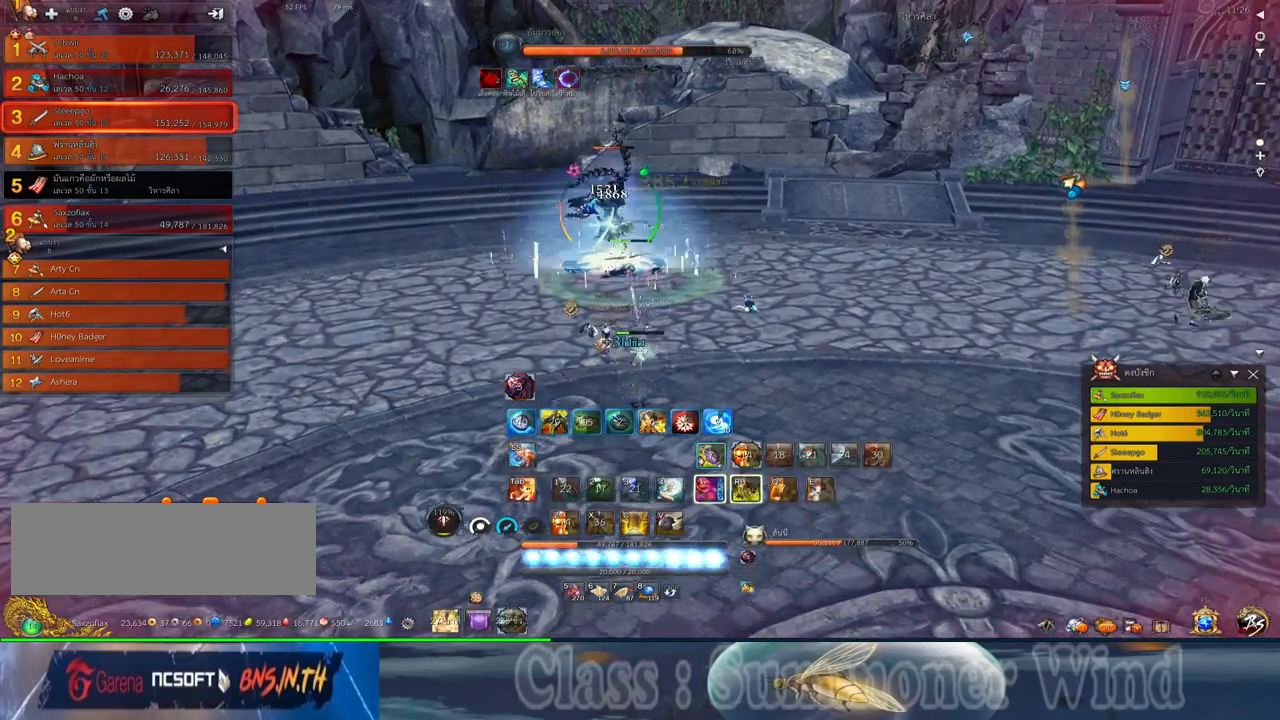
{"keys": [], "mouse": [], "events": [[17, "mouse_left", "up"], [17, "mouse_right", "down"], [50, "f", "down"], [50, "mouse_right", "up"], [84, "q", "up"], [84, "w", "up"], [184, "f", "up"], [184, "q", "down"], [267, "2", "down"], [267, "mouse_left", "down"], [300, "mouse_left", "up"], [300, "mouse_right", "down"], [334, "f", "down"], [334, "mouse_right", "up"], [334, "q", "up"], [367, "2", "up"], [367, "f", "up"], [400, "2", "down"], [400, "mouse_right", "down"], [400, "q", "down"], [434, "f", "down"], [434, "mouse_right", "up"], [467, "2", "up"], [467, "f", "up"], [467, "q", "up"]]}
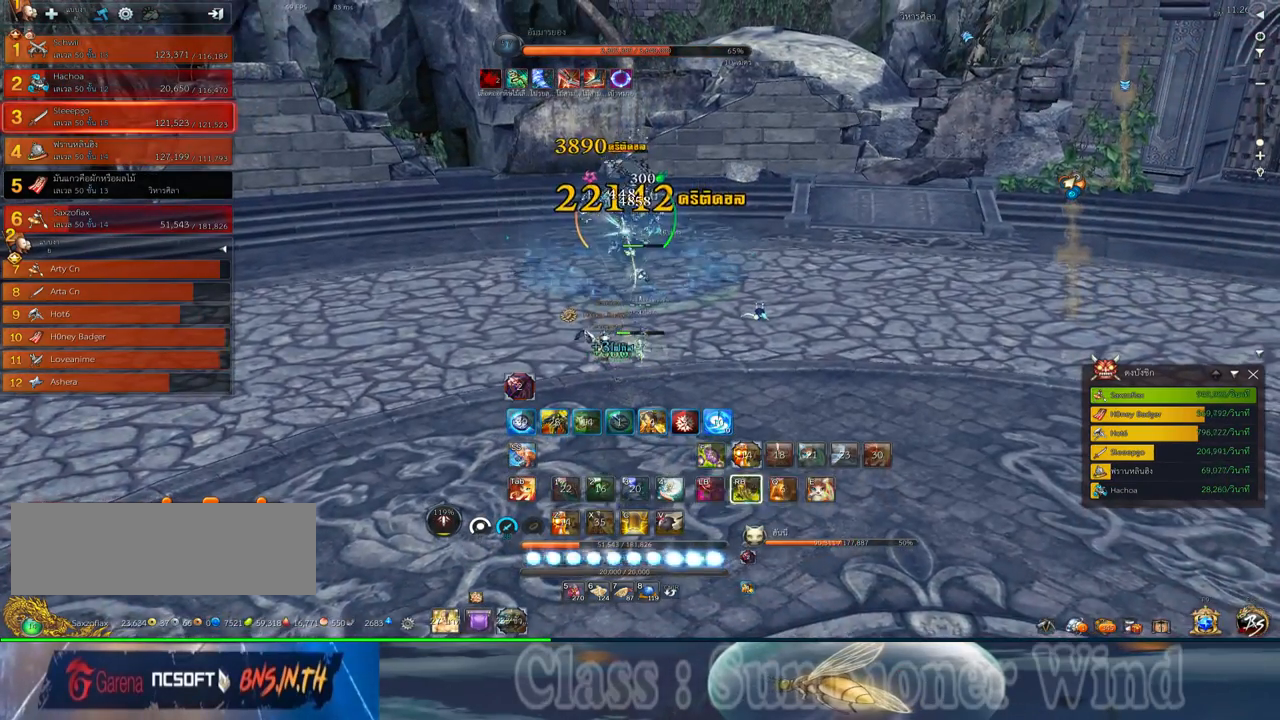
{"keys": ["f"], "mouse": ["middle"], "events": [[34, "2", "down"], [34, "mouse_left", "down"], [34, "q", "down"], [67, "mouse_left", "up"], [67, "mouse_right", "down"], [117, "f", "down"], [117, "mouse_right", "up"], [150, "2", "up"], [150, "f", "up"], [150, "mouse_left", "down"], [150, "q", "up"], [184, "2", "down"], [184, "mouse_left", "up"], [184, "mouse_right", "down"], [184, "q", "down"], [217, "f", "down"], [217, "mouse_right", "up"], [250, "f", "up"], [284, "2", "up"], [284, "q", "up"], [317, "mouse_left", "down"], [350, "2", "down"], [350, "mouse_left", "up"], [384, "mouse_middle", "down"], [434, "2", "up"], [434, "mouse_left", "down"], [467, "mouse_left", "up"], [467, "mouse_right", "down"], [500, "f", "down"], [500, "mouse_right", "up"]]}
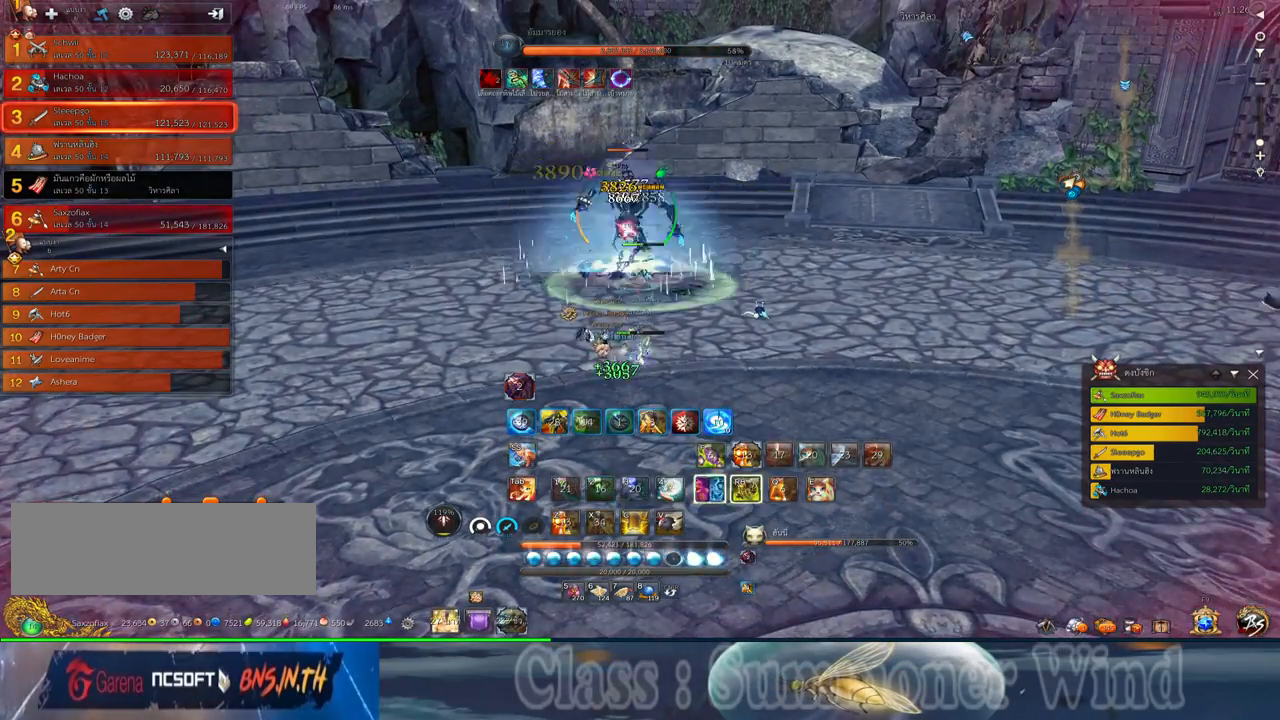
{"keys": [], "mouse": ["left"], "events": [[34, "2", "down"], [34, "f", "up"], [34, "mouse_middle", "up"], [100, "2", "up"], [100, "mouse_left", "down"], [134, "mouse_left", "up"], [200, "2", "down"], [200, "mouse_left", "down"], [234, "mouse_left", "up"], [234, "mouse_right", "down"], [267, "2", "up"], [267, "f", "down"], [267, "mouse_right", "up"], [317, "f", "up"], [350, "2", "down"], [450, "2", "up"], [484, "mouse_left", "down"]]}
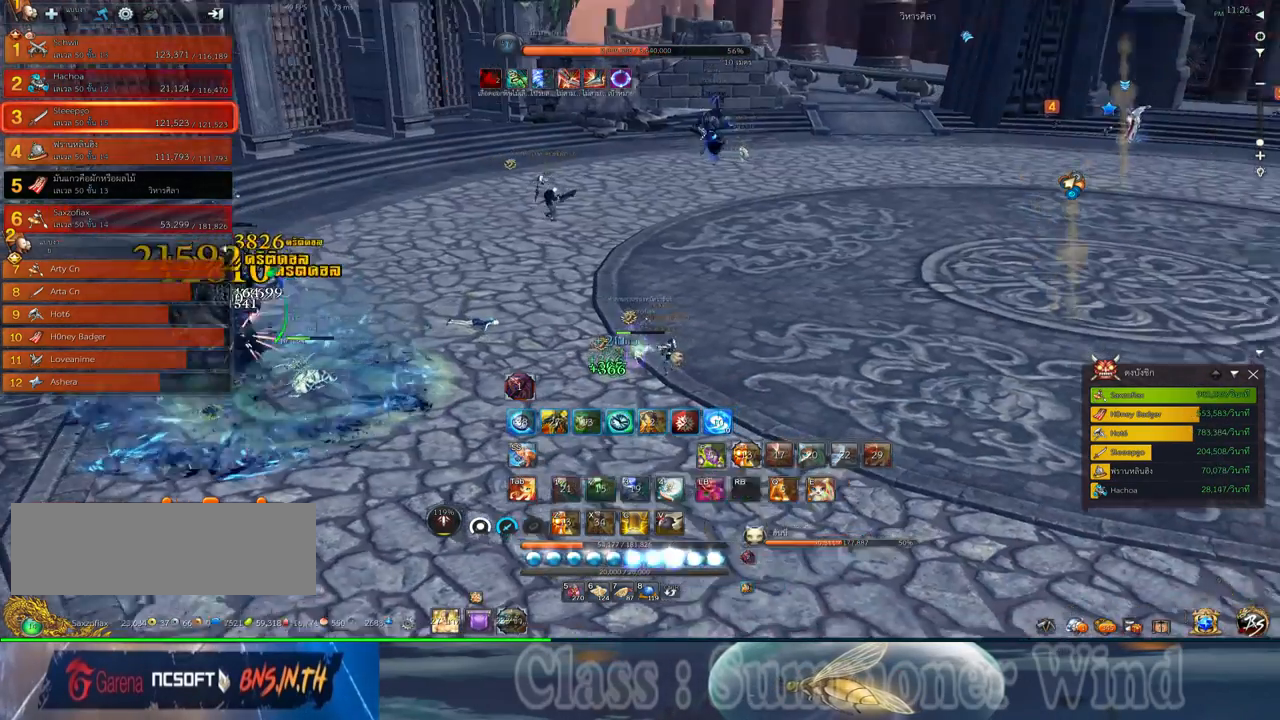
{"keys": ["2"], "mouse": [], "events": [[17, "2", "down"], [17, "mouse_left", "up"], [17, "mouse_right", "down"], [50, "f", "down"], [50, "mouse_right", "up"], [84, "2", "up"], [84, "f", "up"], [117, "mouse_right", "down"], [167, "f", "down"], [167, "mouse_right", "up"], [200, "2", "down"], [200, "f", "up"], [267, "2", "up"], [267, "mouse_left", "down"], [300, "mouse_left", "up"], [367, "2", "down"], [367, "mouse_left", "down"], [400, "mouse_left", "up"], [400, "mouse_right", "down"], [434, "2", "up"], [434, "f", "down"], [434, "mouse_right", "up"], [467, "f", "up"], [500, "2", "down"]]}
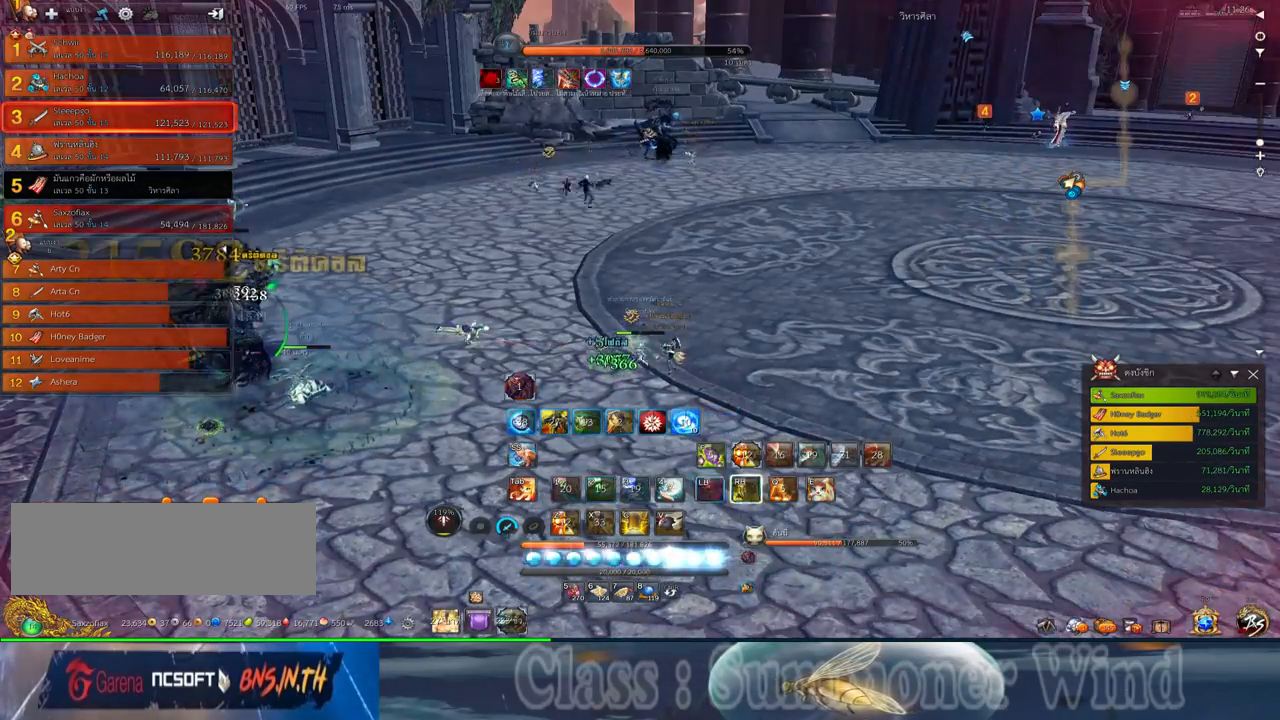
{"keys": ["2", "d"], "mouse": [], "events": [[50, "f", "down"], [84, "f", "up"], [117, "2", "up"], [150, "mouse_left", "down"], [184, "d", "down"], [184, "mouse_left", "up"], [184, "mouse_right", "down"], [217, "2", "down"], [217, "f", "down"], [217, "mouse_right", "up"], [250, "f", "up"], [250, "mouse_left", "down"], [284, "2", "up"], [284, "mouse_left", "up"], [284, "mouse_right", "down"], [317, "f", "down"], [317, "mouse_right", "up"], [350, "f", "up"], [400, "2", "down"], [467, "2", "up"], [500, "2", "down"]]}
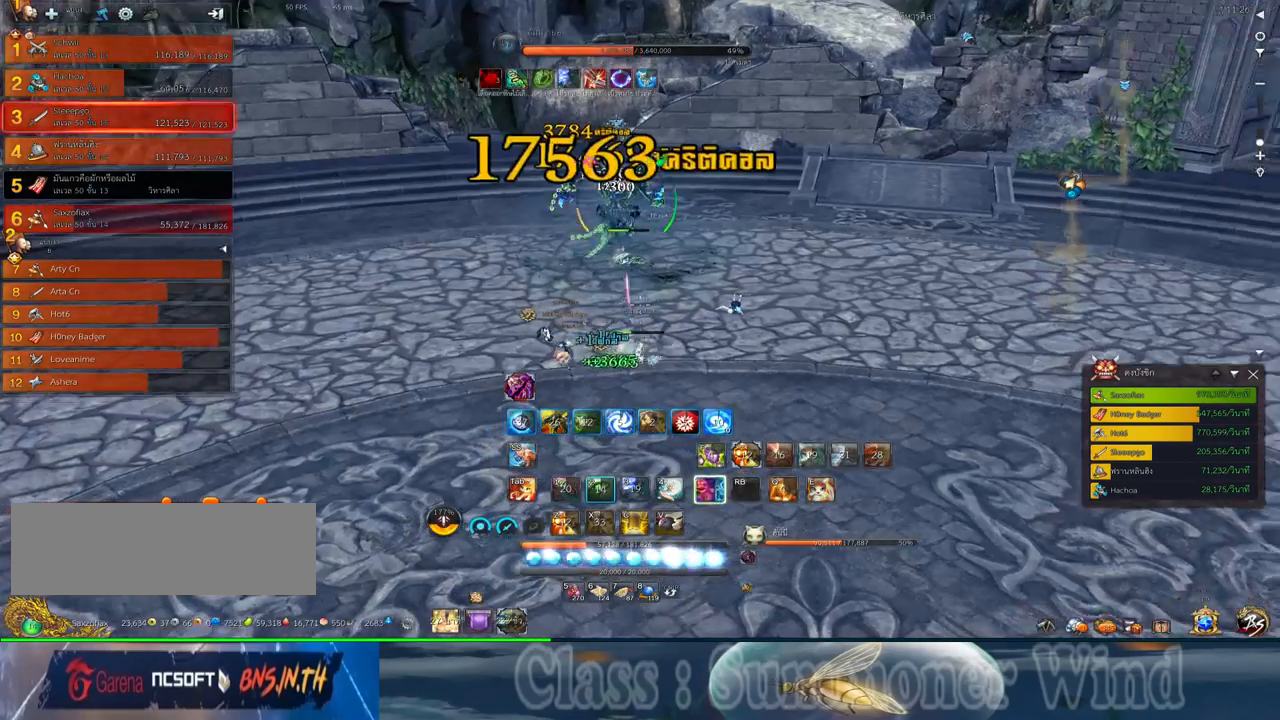
{"keys": ["f"], "mouse": [], "events": [[34, "mouse_left", "down"], [34, "q", "down"], [67, "mouse_left", "up"], [67, "mouse_right", "down"], [100, "2", "up"], [100, "f", "down"], [100, "mouse_right", "up"], [100, "q", "up"], [134, "f", "up"], [134, "mouse_left", "down"], [167, "2", "down"], [167, "mouse_left", "up"], [167, "mouse_right", "down"], [167, "q", "down"], [200, "f", "down"], [200, "mouse_right", "up"], [234, "2", "up"], [234, "d", "up"], [234, "f", "up"], [234, "q", "up"], [284, "d", "down"], [317, "mouse_left", "down"], [350, "2", "down"], [350, "mouse_left", "up"], [350, "mouse_right", "down"], [350, "q", "down"], [384, "d", "up"], [384, "f", "down"], [384, "mouse_right", "up"], [417, "2", "up"], [417, "f", "up"], [417, "mouse_left", "down"], [417, "q", "up"], [450, "mouse_left", "up"], [450, "mouse_right", "down"], [484, "f", "down"], [484, "mouse_right", "up"]]}
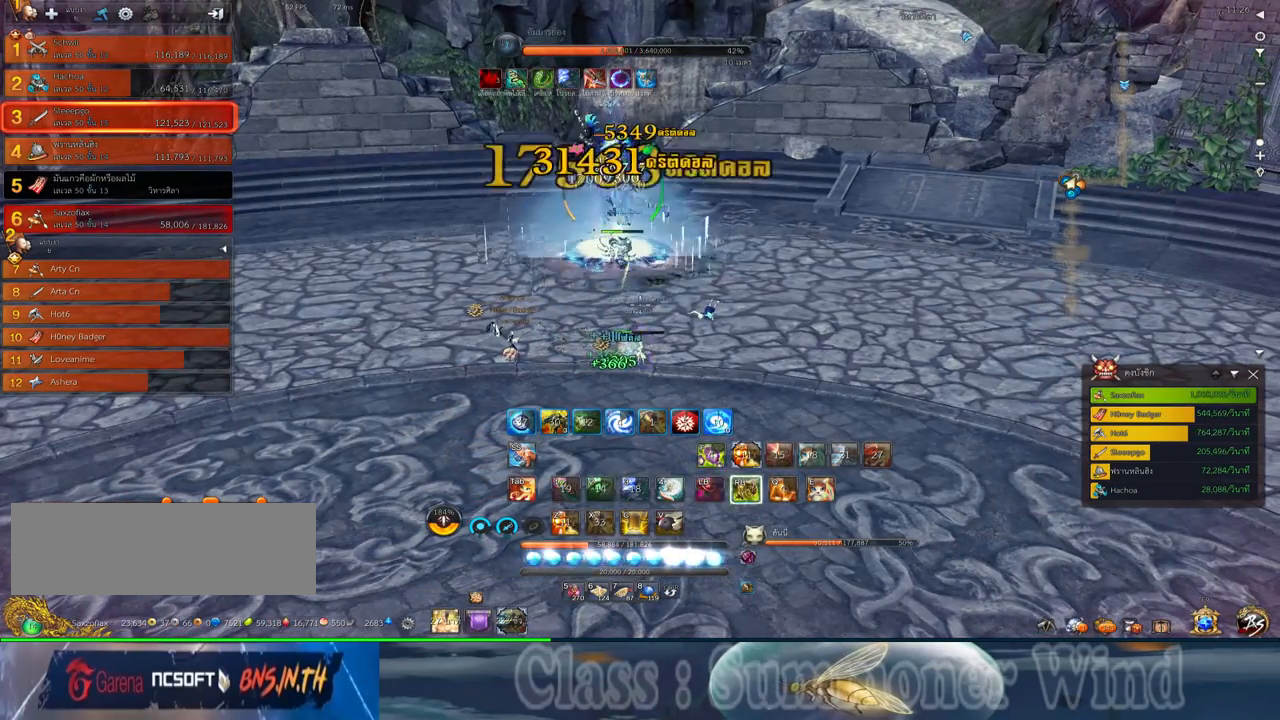
{"keys": ["2", "q"], "mouse": ["left"], "events": [[17, "2", "down"], [17, "f", "up"], [17, "q", "down"], [50, "2", "up"], [50, "q", "up"], [84, "mouse_left", "down"], [117, "mouse_left", "up"], [150, "2", "down"], [150, "q", "down"], [200, "mouse_left", "down"], [234, "2", "up"], [234, "mouse_left", "up"], [234, "mouse_right", "down"], [234, "q", "up"], [267, "f", "down"], [267, "mouse_right", "up"], [300, "f", "up"], [334, "2", "down"], [334, "q", "down"], [367, "f", "down"], [400, "2", "up"], [400, "f", "up"], [400, "q", "up"], [467, "2", "down"], [467, "mouse_left", "down"], [467, "q", "down"]]}
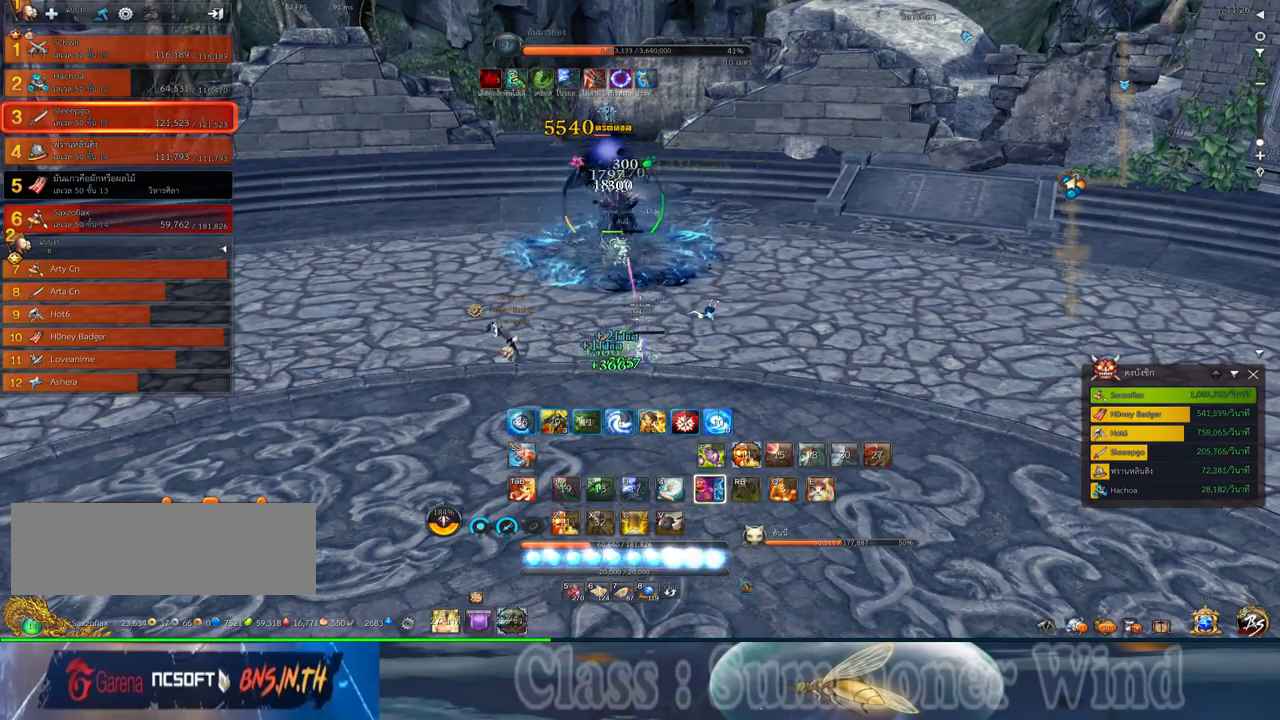
{"keys": [], "mouse": [], "events": [[17, "mouse_left", "up"], [17, "mouse_right", "down"], [50, "2", "up"], [50, "f", "down"], [50, "mouse_right", "up"], [50, "q", "up"], [84, "f", "up"], [84, "mouse_left", "down"], [117, "mouse_left", "up"], [117, "mouse_right", "down"], [150, "f", "down"], [150, "mouse_right", "up"], [184, "f", "up"], [217, "c", "down"], [250, "mouse_left", "down"], [284, "c", "up"], [284, "mouse_left", "up"], [284, "mouse_right", "down"], [317, "mouse_right", "up"], [350, "mouse_left", "down"], [400, "c", "down"], [400, "mouse_left", "up"], [400, "mouse_right", "down"], [434, "f", "down"], [434, "mouse_right", "up"], [467, "c", "up"], [467, "f", "up"]]}
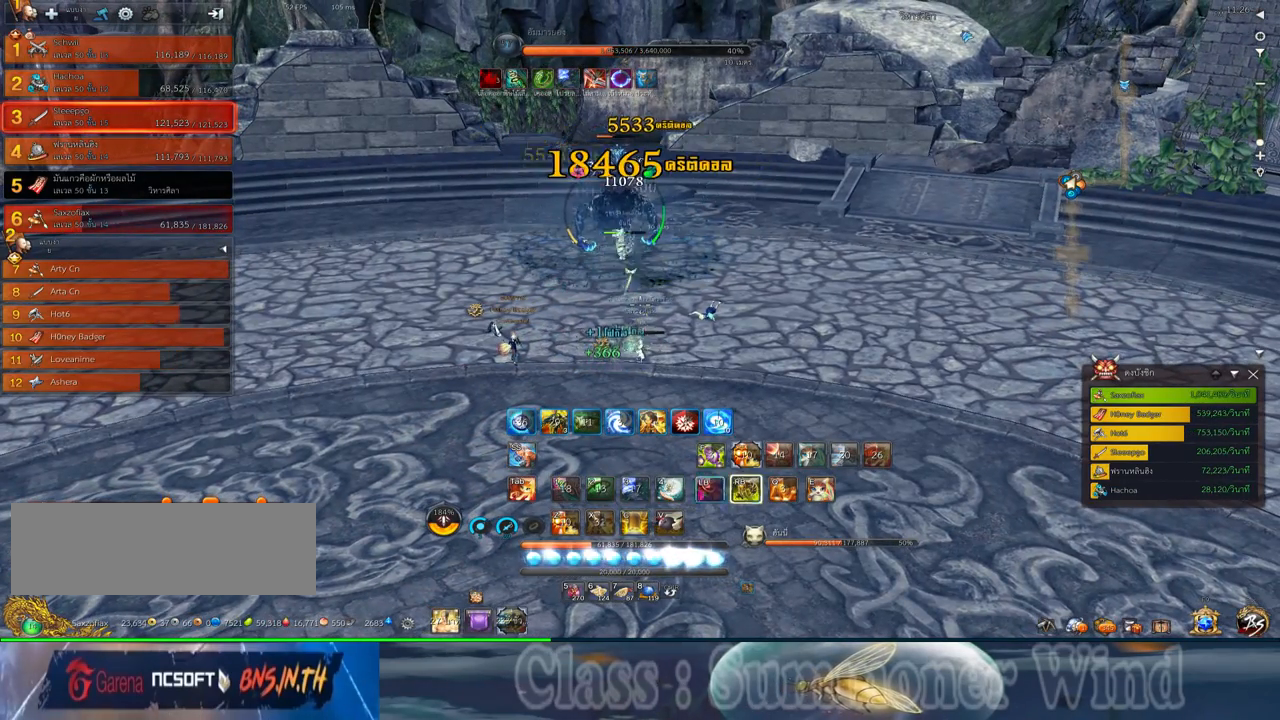
{"keys": ["2", "f", "q"], "mouse": [], "events": [[34, "c", "down"], [34, "mouse_left", "down"], [67, "mouse_left", "up"], [134, "2", "down"], [134, "mouse_left", "down"], [167, "c", "up"], [167, "mouse_left", "up"], [167, "mouse_right", "down"], [200, "2", "up"], [200, "f", "down"], [200, "mouse_right", "up"], [250, "f", "up"], [284, "2", "down"], [284, "mouse_right", "down"], [317, "f", "down"], [317, "mouse_right", "up"], [350, "f", "up"], [384, "2", "up"], [417, "mouse_left", "down"], [450, "2", "down"], [450, "mouse_left", "up"], [450, "mouse_right", "down"], [450, "q", "down"], [484, "f", "down"], [484, "mouse_right", "up"]]}
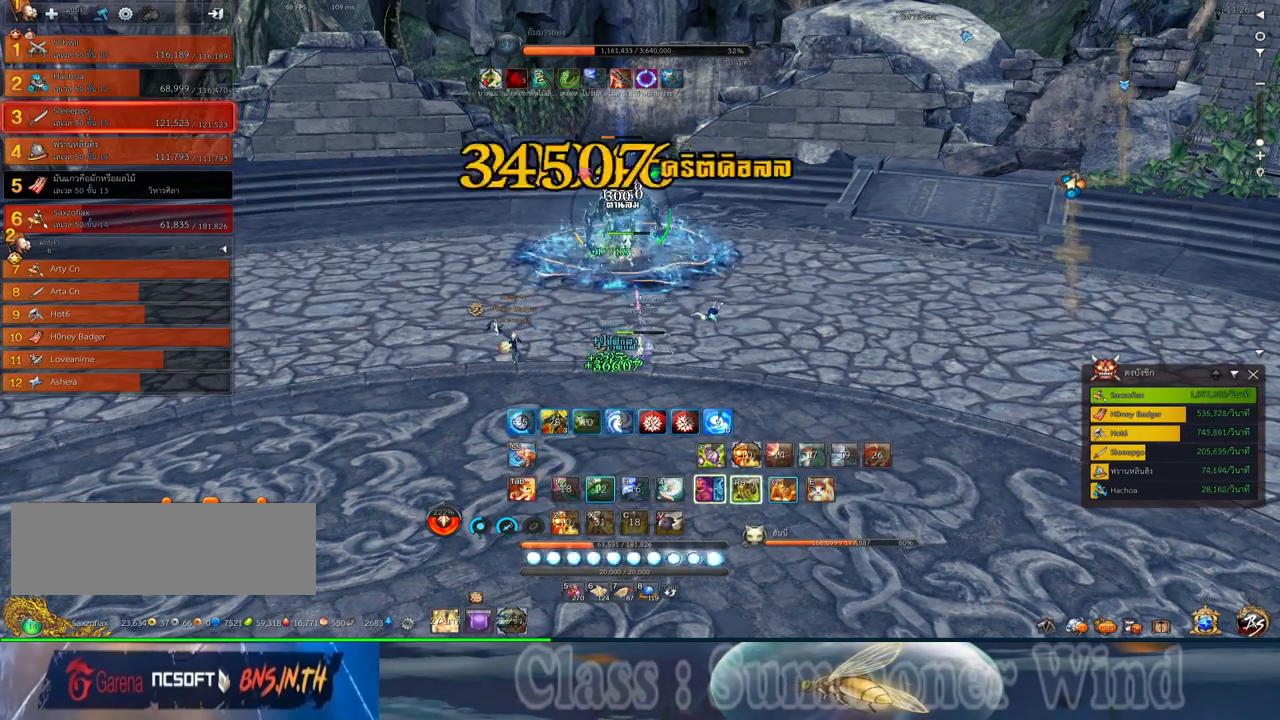
{"keys": [], "mouse": [], "events": [[17, "2", "up"], [17, "f", "up"], [17, "mouse_left", "down"], [17, "q", "up"], [50, "mouse_left", "up"], [50, "mouse_right", "down"], [84, "2", "down"], [84, "f", "down"], [84, "mouse_right", "up"], [84, "q", "down"], [134, "f", "up"], [167, "2", "up"], [167, "q", "up"], [200, "mouse_left", "down"], [234, "mouse_left", "up"], [267, "2", "down"], [267, "q", "down"], [300, "2", "up"], [300, "mouse_left", "down"], [334, "mouse_left", "up"], [334, "mouse_right", "down"], [334, "q", "up"], [367, "f", "down"], [367, "mouse_right", "up"], [400, "2", "down"], [400, "f", "up"], [400, "q", "down"], [467, "2", "up"], [467, "q", "up"]]}
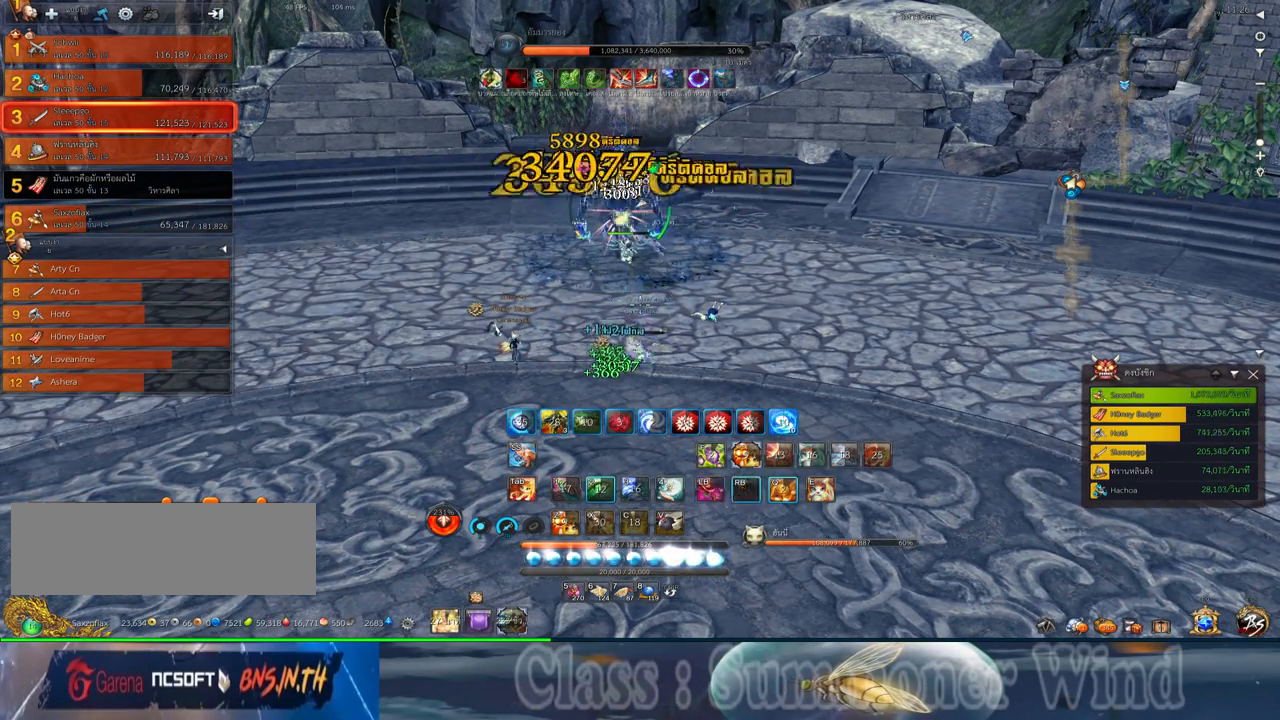
{"keys": ["5"], "mouse": ["right"], "events": [[84, "mouse_left", "down"], [117, "mouse_left", "up"], [117, "mouse_right", "down"], [150, "f", "down"], [150, "mouse_right", "up"], [184, "f", "up"], [250, "f", "down"], [284, "f", "up"], [367, "mouse_left", "down"], [400, "mouse_left", "up"], [400, "mouse_right", "down"], [434, "f", "down"], [434, "mouse_right", "up"], [467, "5", "down"], [467, "f", "up"], [467, "mouse_left", "down"], [500, "mouse_left", "up"], [500, "mouse_right", "down"]]}